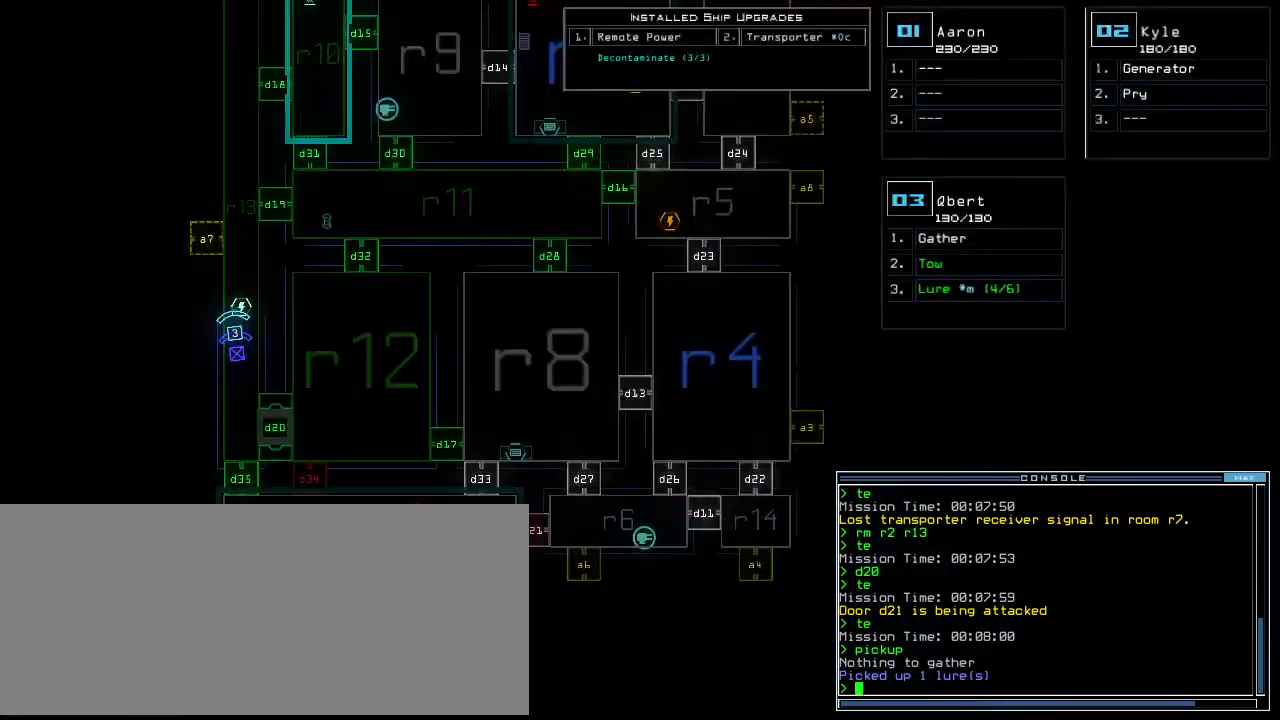
Gameplay with keyboard; each line is a JSON object with the keys held at the frame after it. "events" lists presses ("down") and releases ("up") of ".", "0", "1", "2", "3", "4", "5", "6", "7", "8", "9", "a", "b", "backspace", "c", "caps_lock", "comma", "ctrl_l", "ctrl_r", "d", "down", "e", "equals", "escape", "f", "g", "h", "i", "j", "k", "l", "left", "m", "minus", "n", "o", "p", "q", "quote", "r", "return", "right", "s", "semicolon", "shift_l", "shift_r", "space", "t", "tab", "tilde", "u", "up", "v", "w", "x", "y" and "z" between this image and that frame as [ms after this image, input, new state], when the widget could be followed in between. No other keys are recorded. Mouse input is not recorded. Not read: other_keys.
{"keys": ["up"], "events": [[146, "space", "down"], [188, "up", "down"], [208, "space", "up"]]}
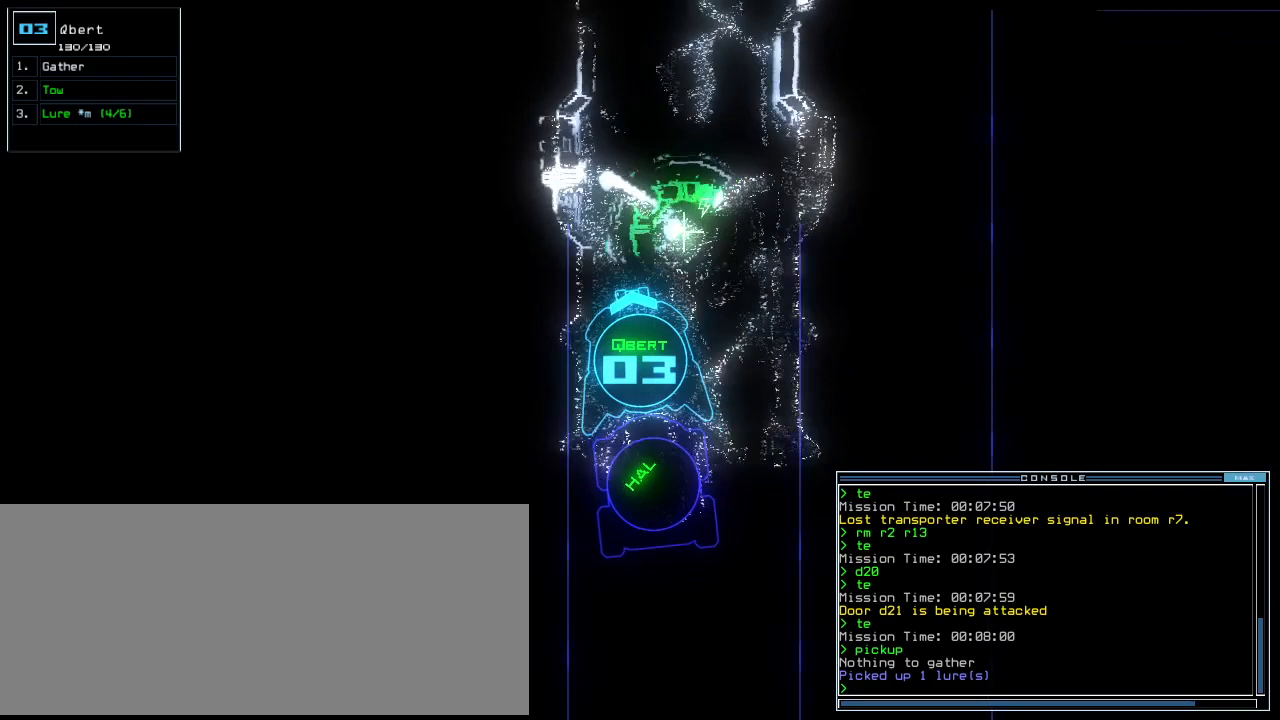
{"keys": [], "events": [[167, "l", "down"], [208, "return", "down"], [229, "l", "up"], [312, "return", "up"], [375, "up", "up"], [417, "space", "down"], [458, "space", "up"]]}
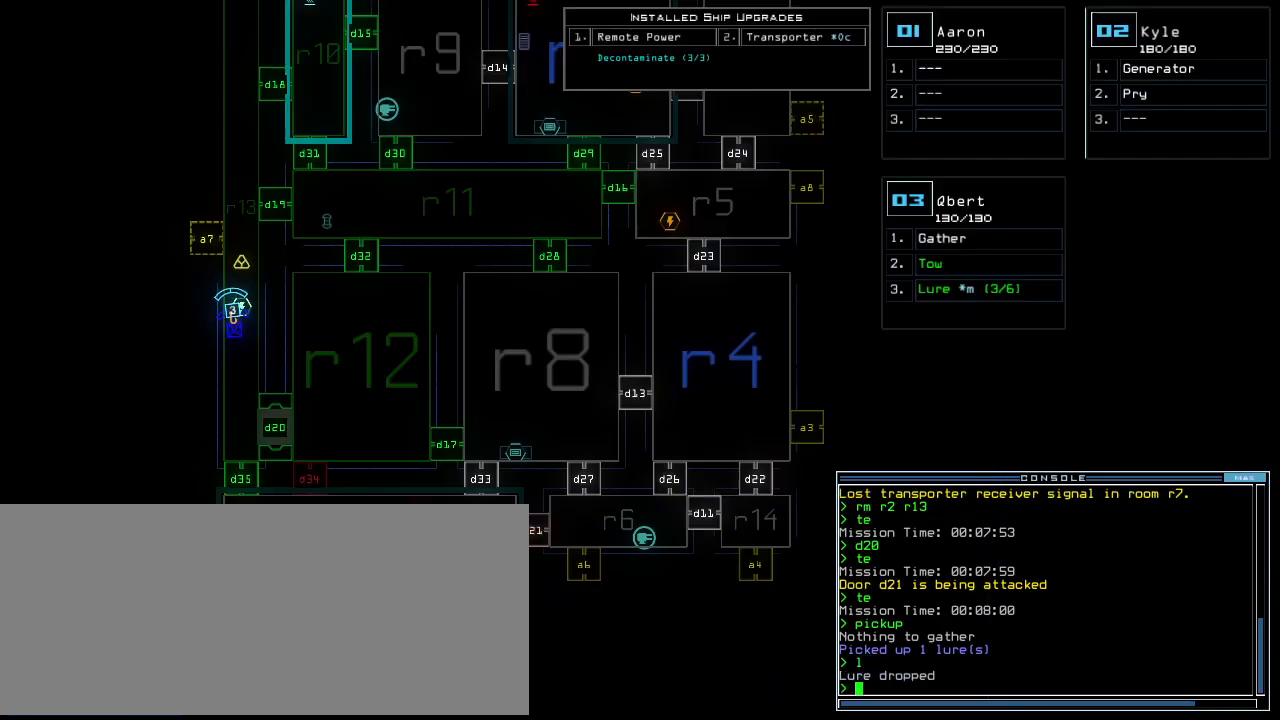
{"keys": [], "events": [[188, "c", "down"], [229, "c", "up"], [312, "c", "down"], [354, "return", "down"], [375, "c", "up"], [417, "return", "up"]]}
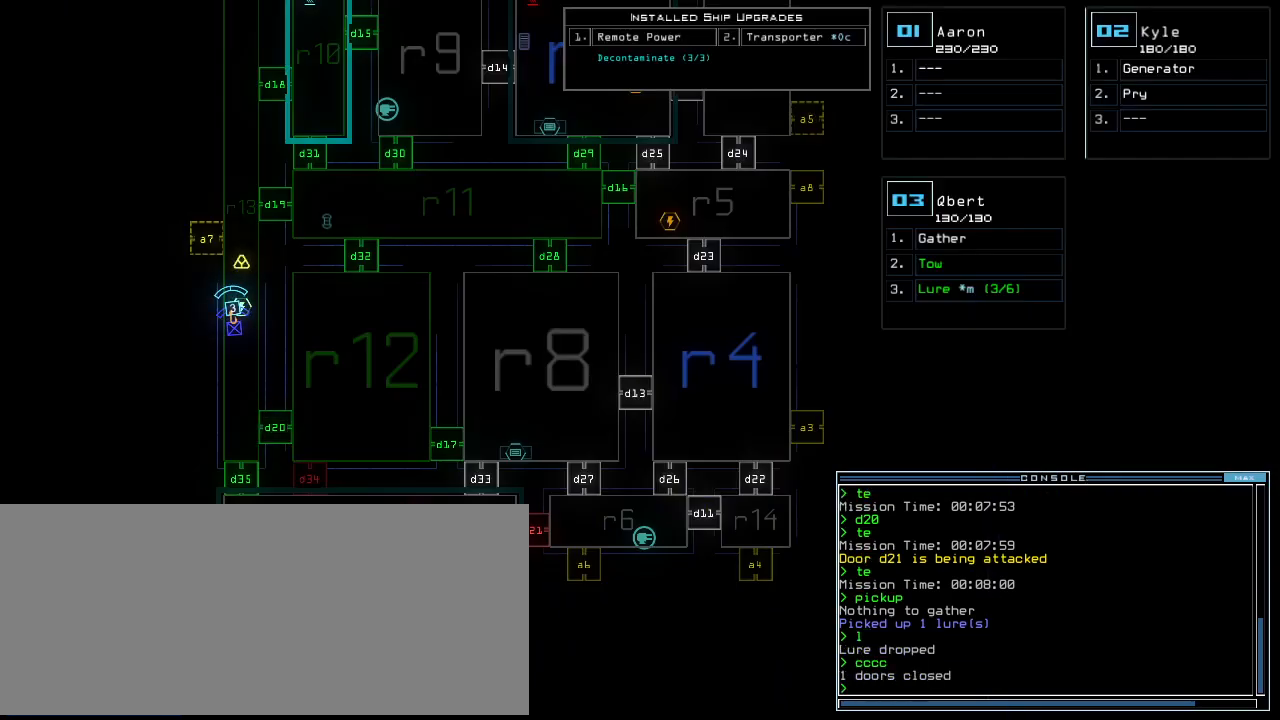
{"keys": [], "events": []}
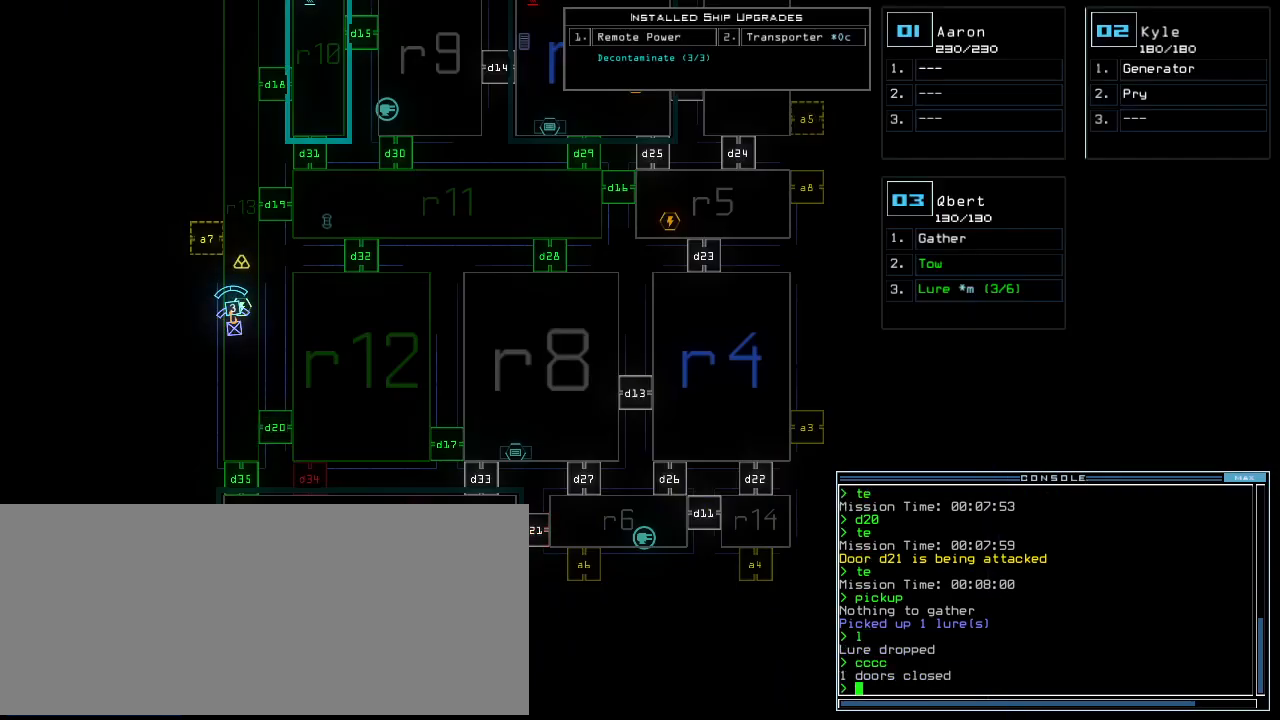
{"keys": [], "events": []}
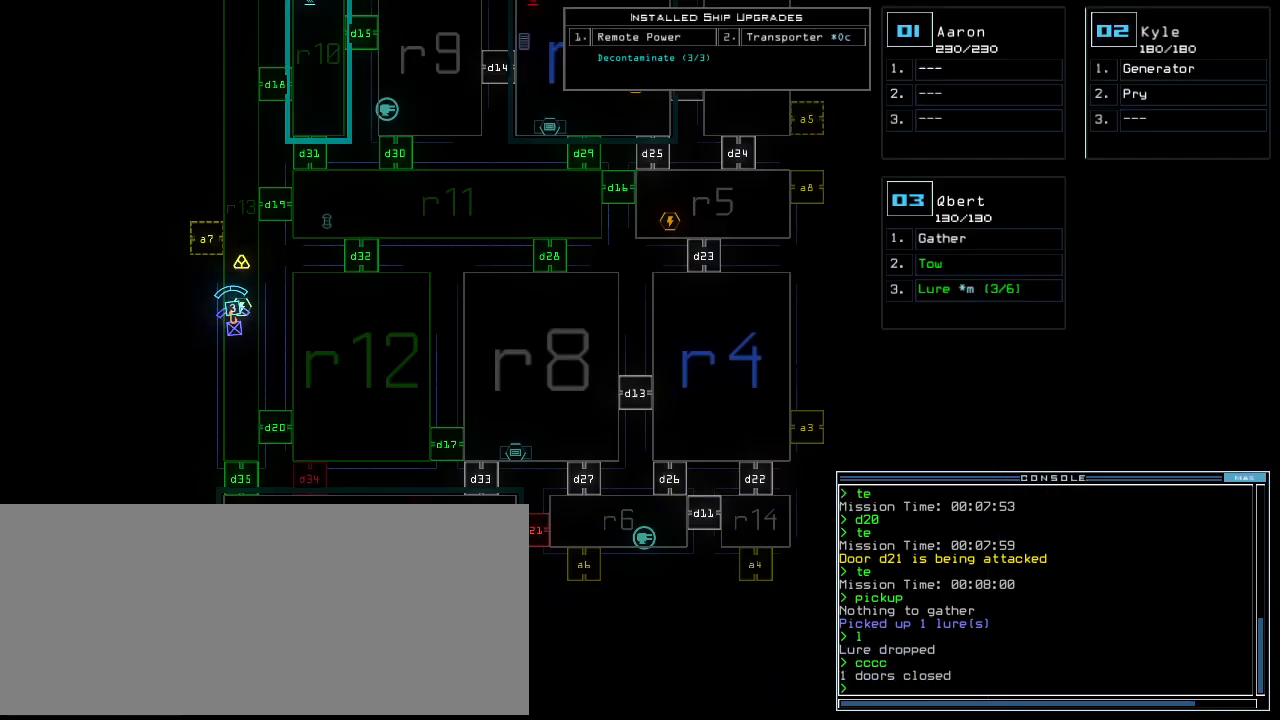
{"keys": [], "events": [[104, "r", "down"], [146, "m", "down"], [167, "r", "up"], [208, "space", "down"], [229, "m", "up"], [312, "space", "up"], [375, "r", "down"], [458, "r", "up"]]}
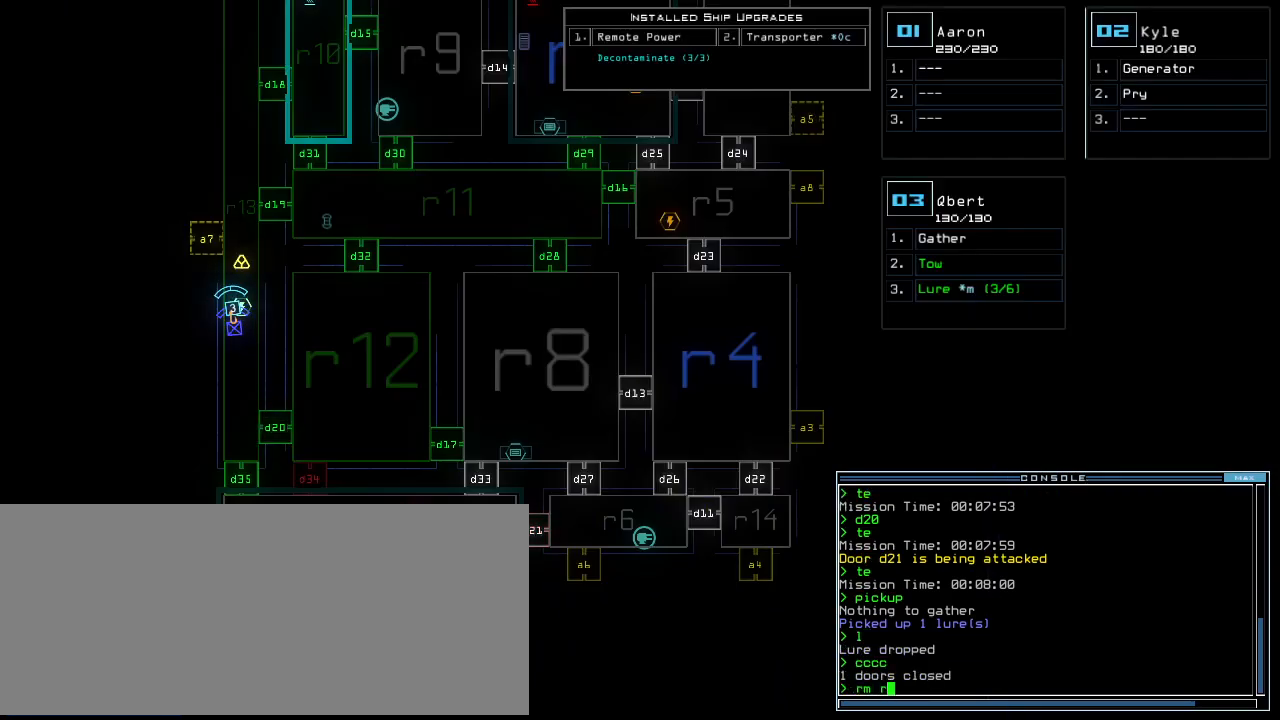
{"keys": [], "events": []}
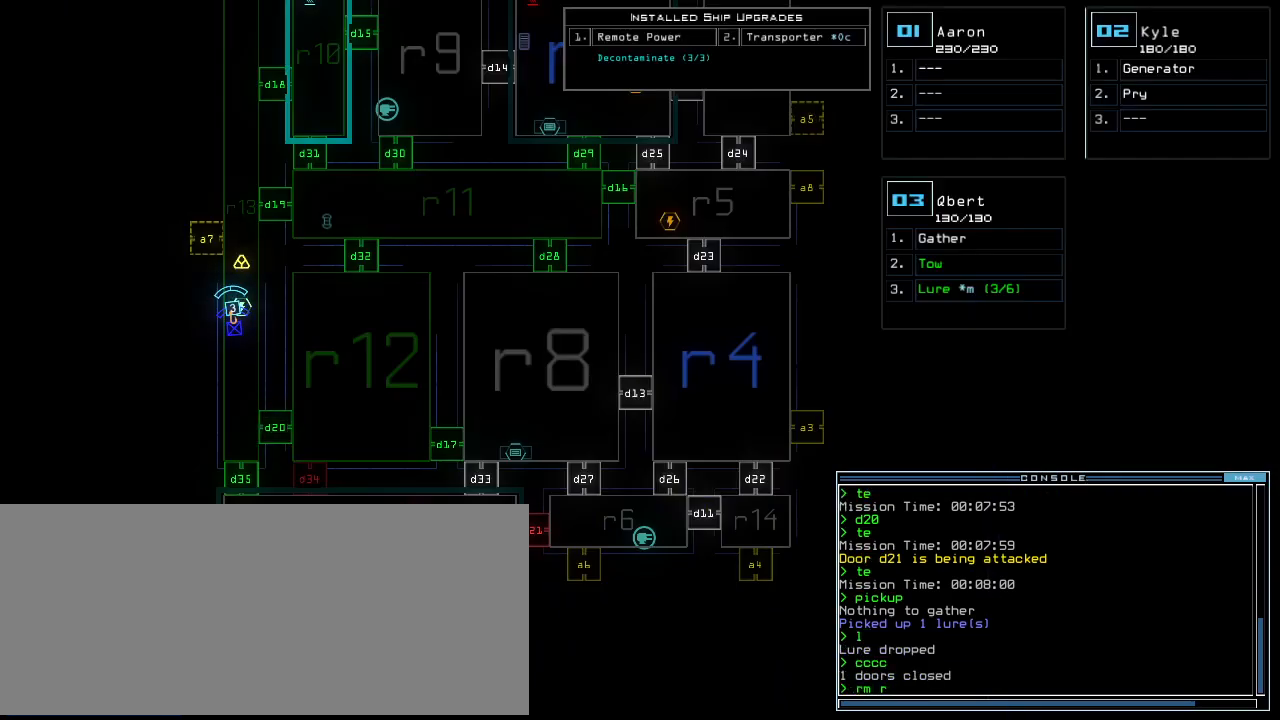
{"keys": [], "events": []}
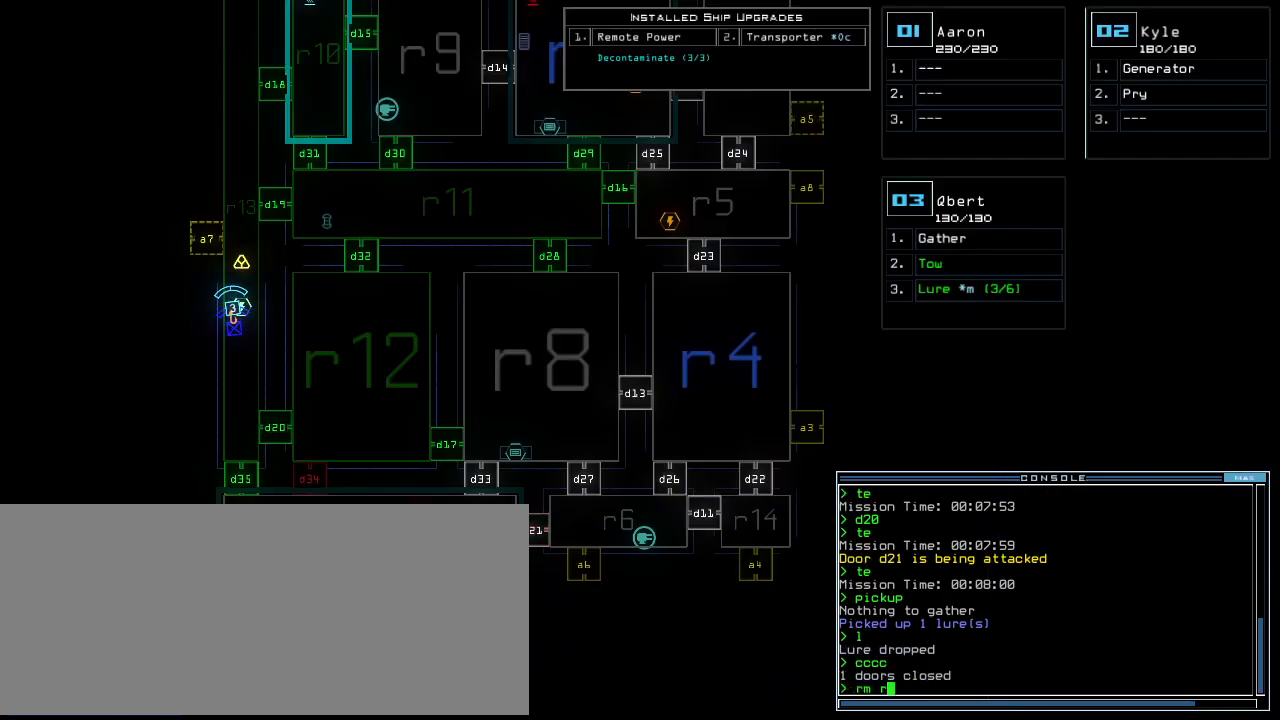
{"keys": [], "events": []}
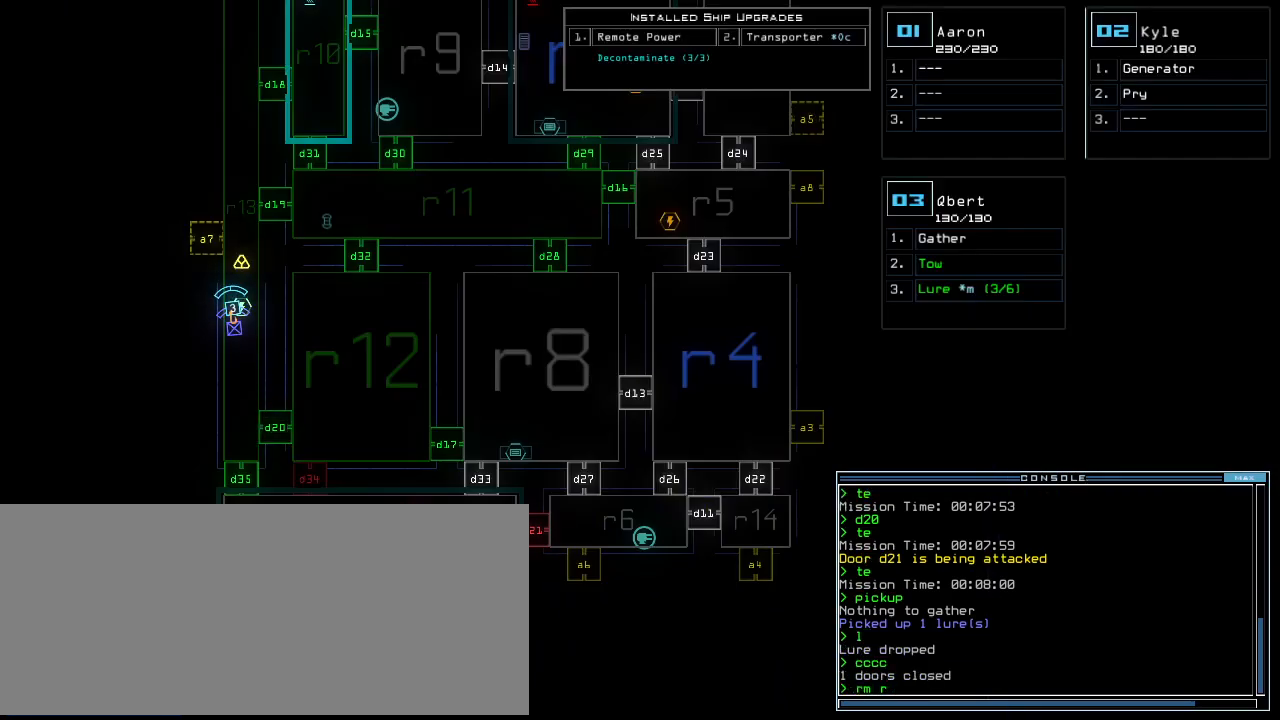
{"keys": [], "events": []}
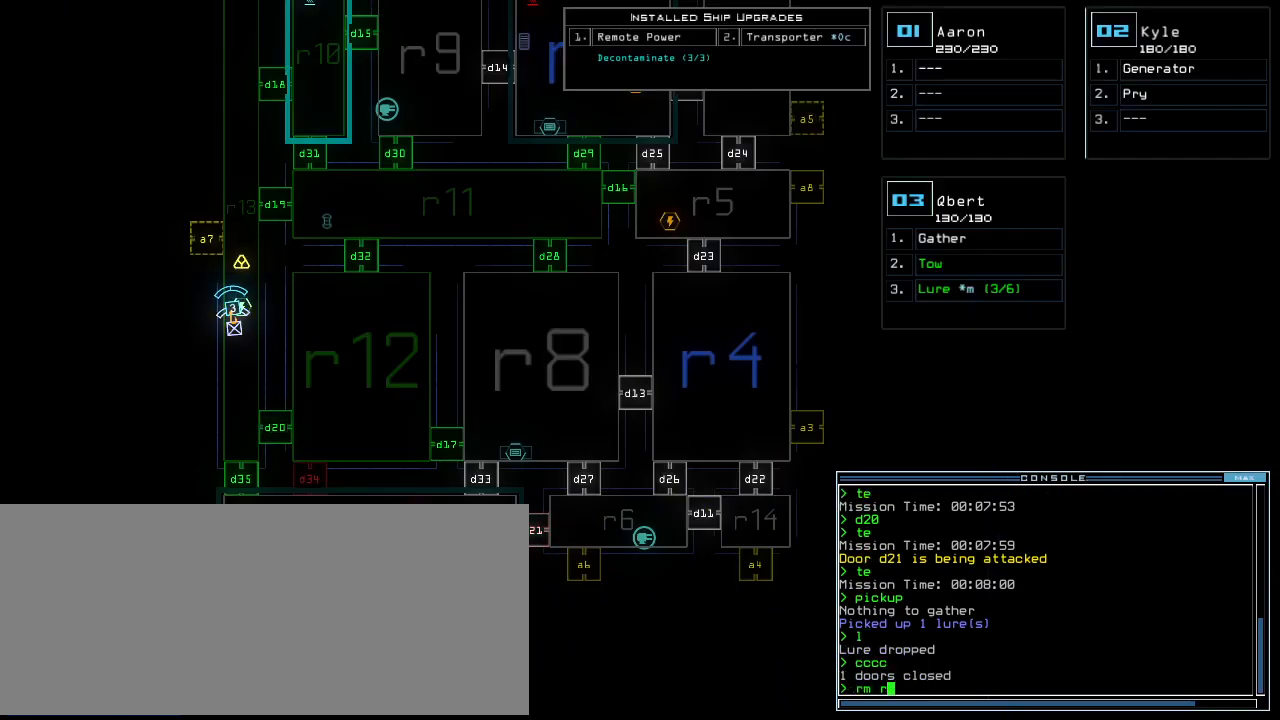
{"keys": ["space"], "events": [[167, "1", "down"], [229, "1", "up"], [375, "3", "down"], [458, "space", "down"], [500, "3", "up"]]}
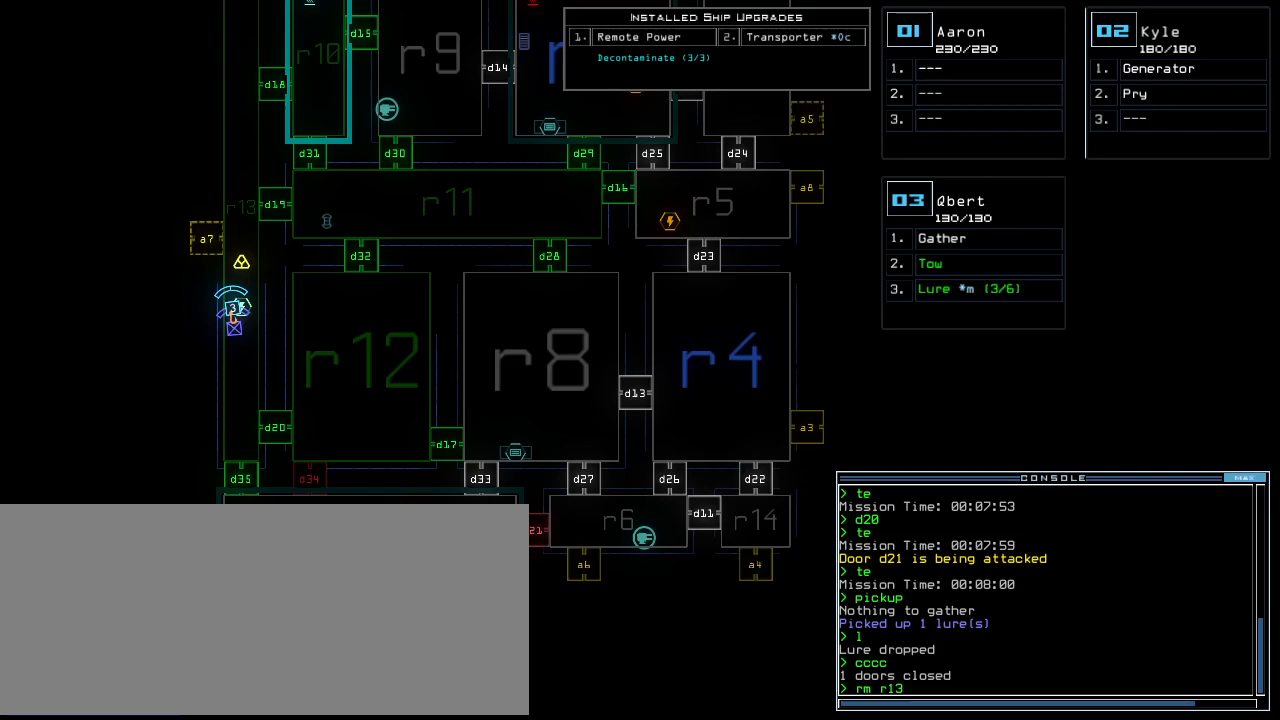
{"keys": [], "events": [[42, "space", "up"], [62, "r", "down"], [125, "r", "up"], [208, "2", "down"], [292, "2", "up"], [333, "return", "down"], [417, "return", "up"]]}
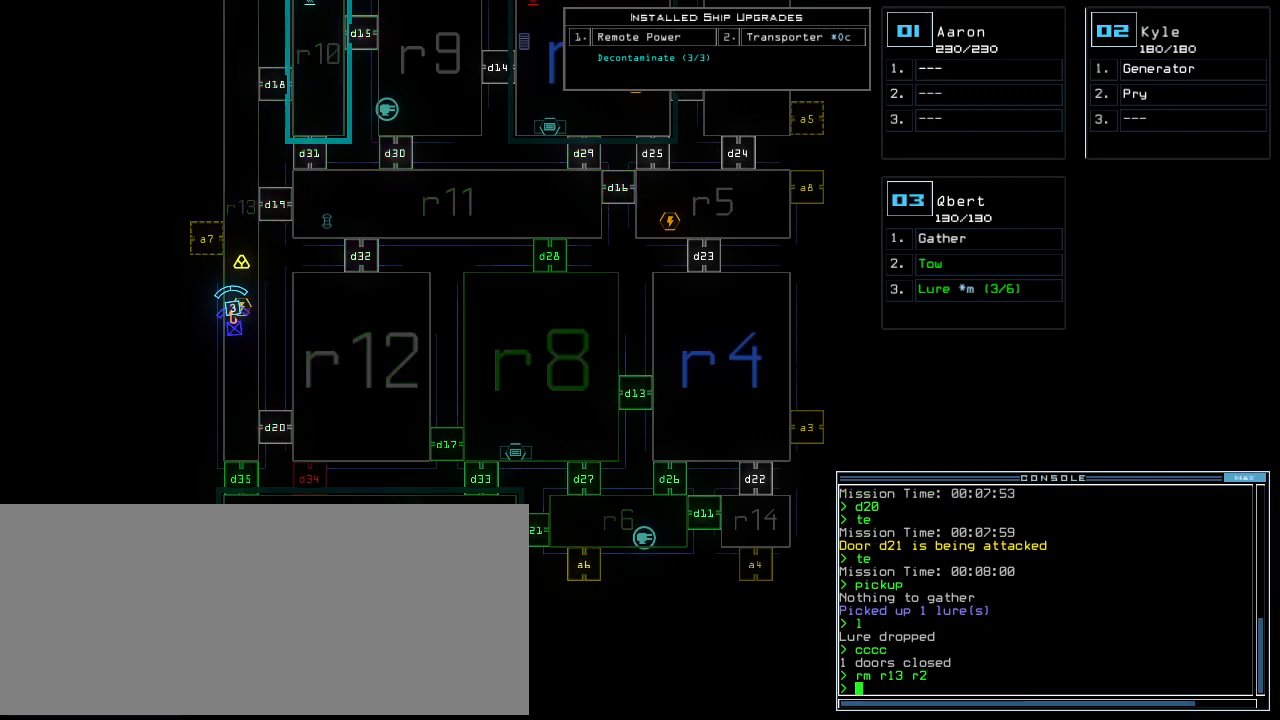
{"keys": ["return"], "events": [[42, "d", "down"], [125, "d", "up"], [250, "2", "down"], [312, "2", "up"], [417, "1", "down"], [500, "1", "up"], [500, "return", "down"]]}
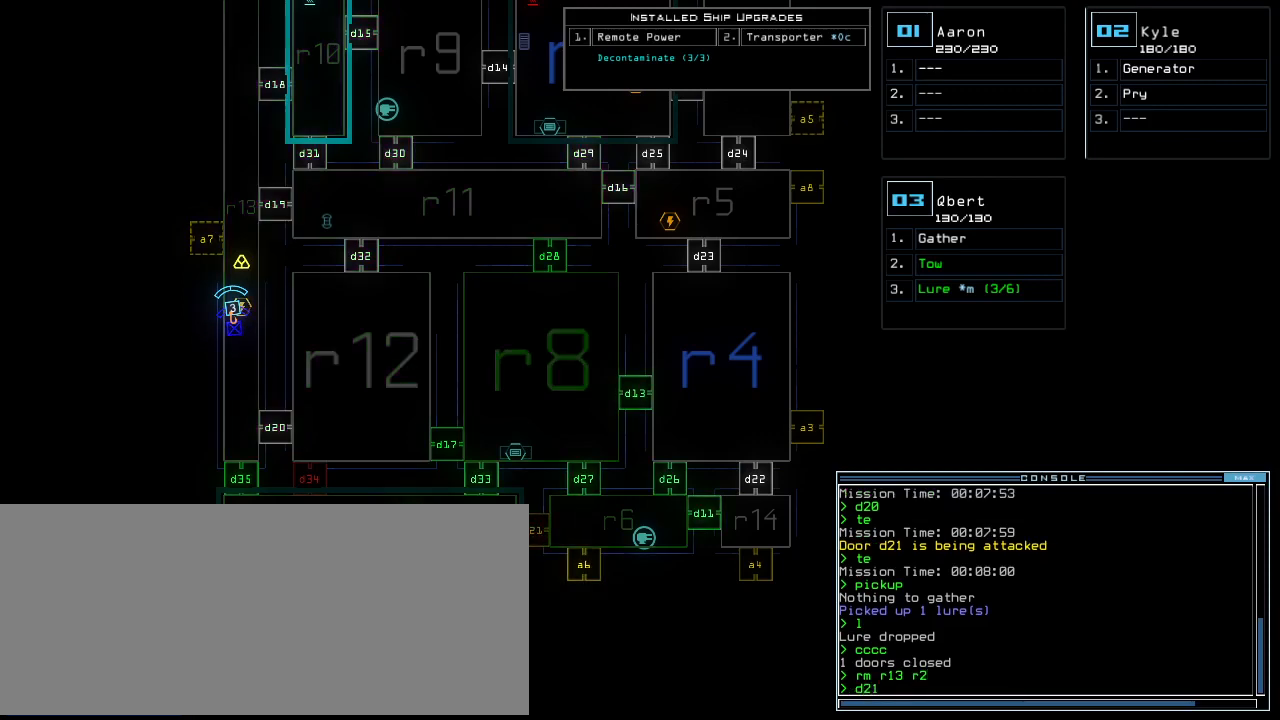
{"keys": [], "events": [[62, "return", "up"]]}
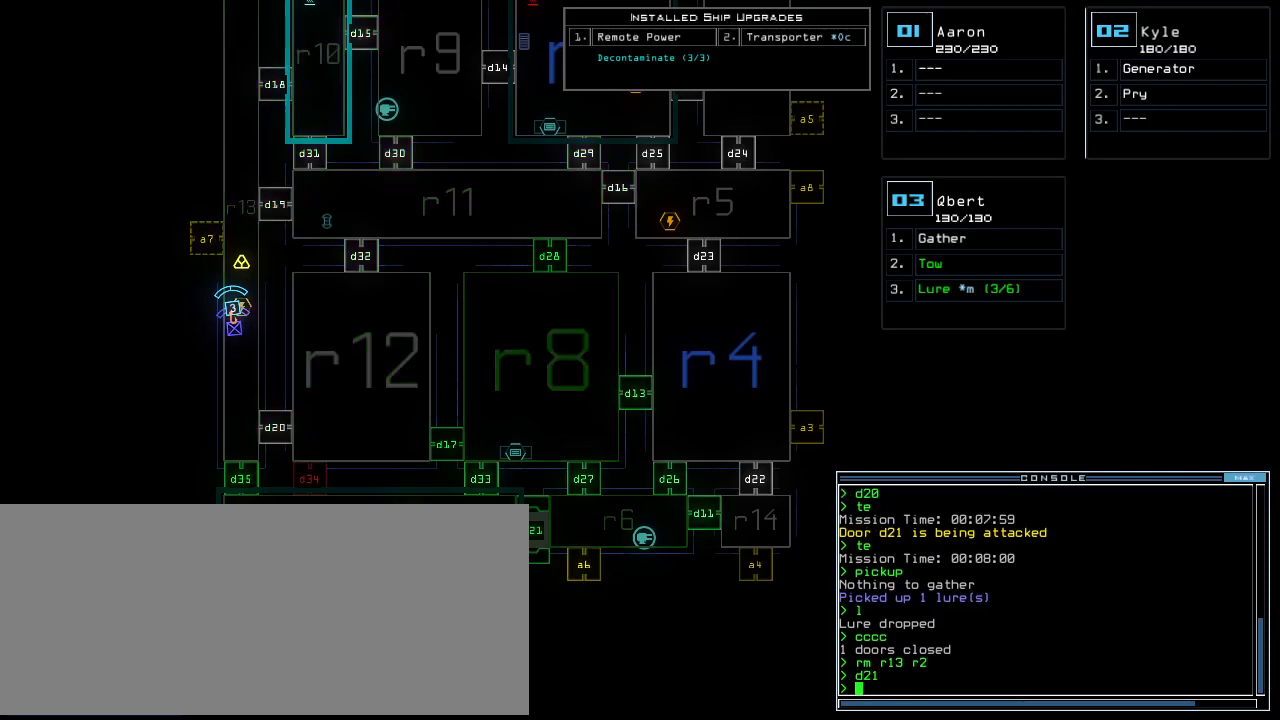
{"keys": [], "events": []}
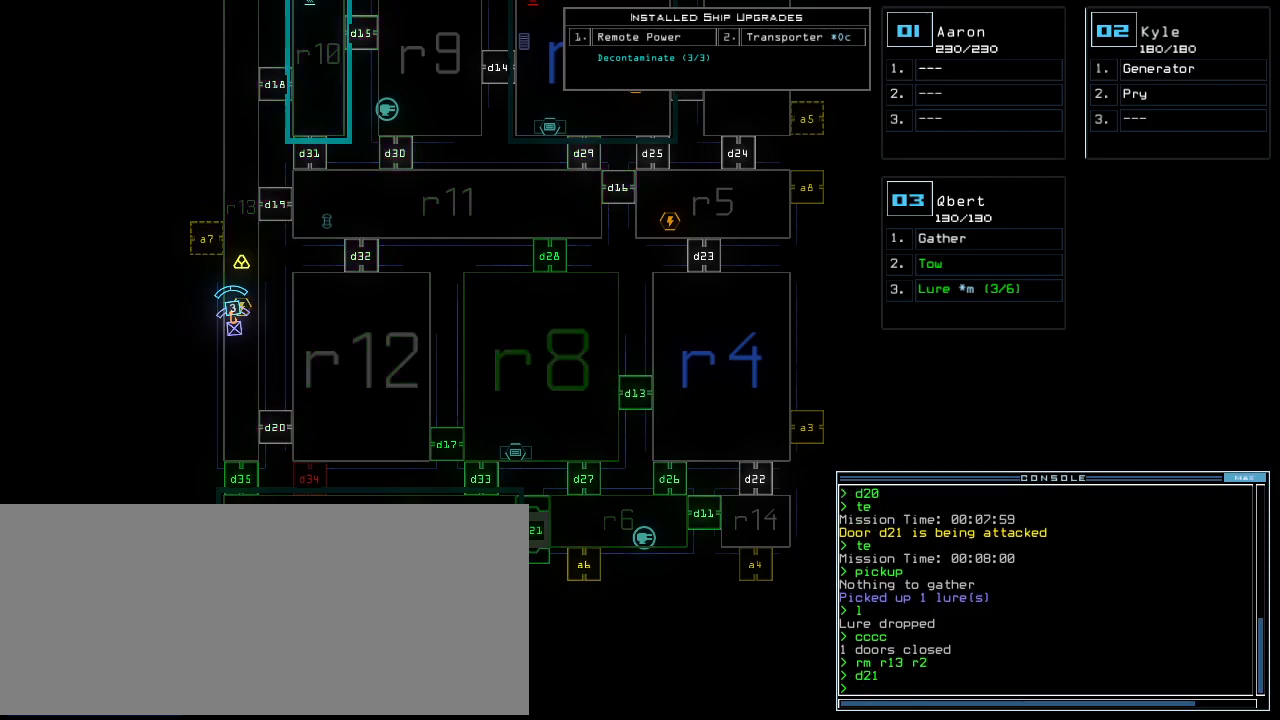
{"keys": [], "events": []}
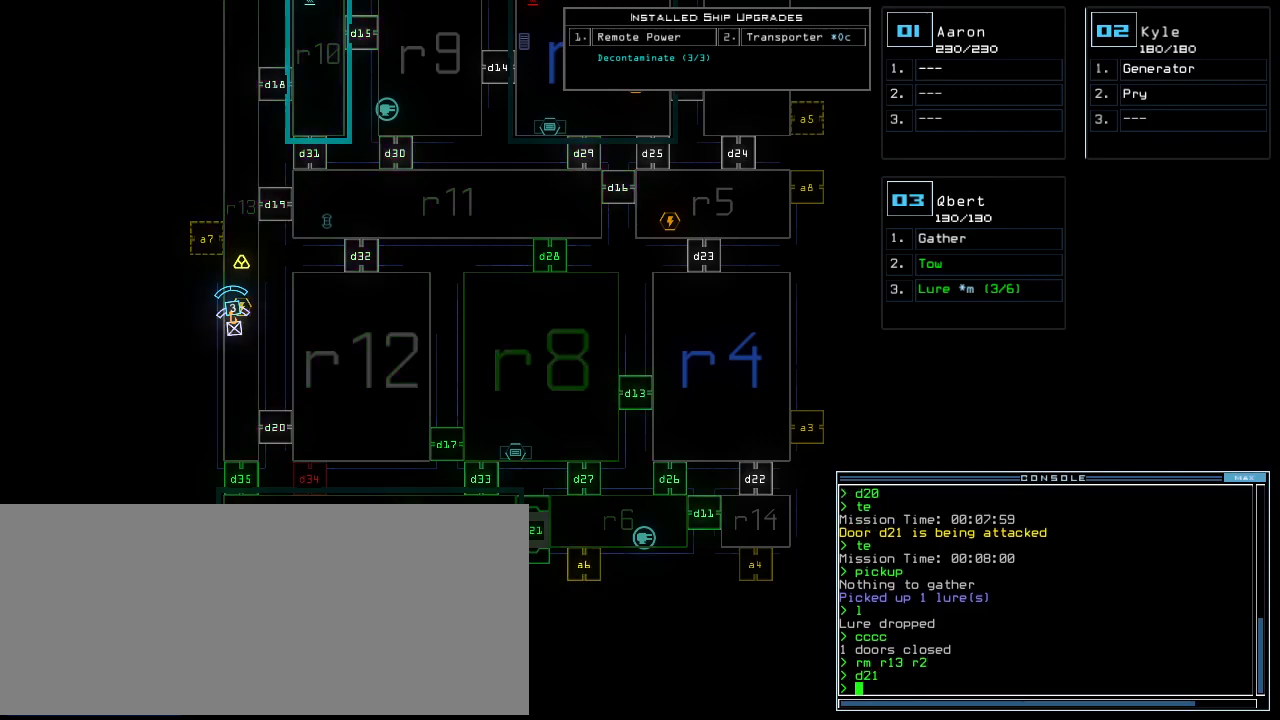
{"keys": [], "events": [[292, "d", "down"], [396, "d", "up"]]}
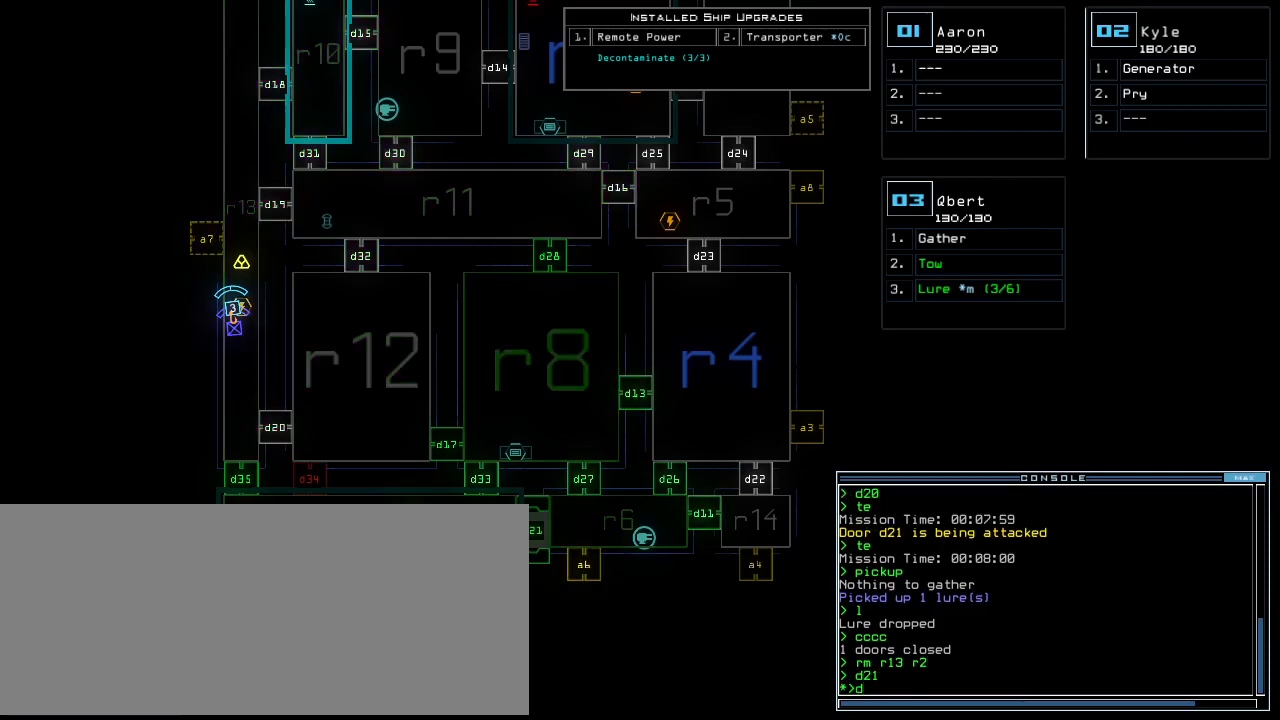
{"keys": [], "events": [[62, "2", "down"], [146, "2", "up"], [250, "1", "down"], [312, "1", "up"]]}
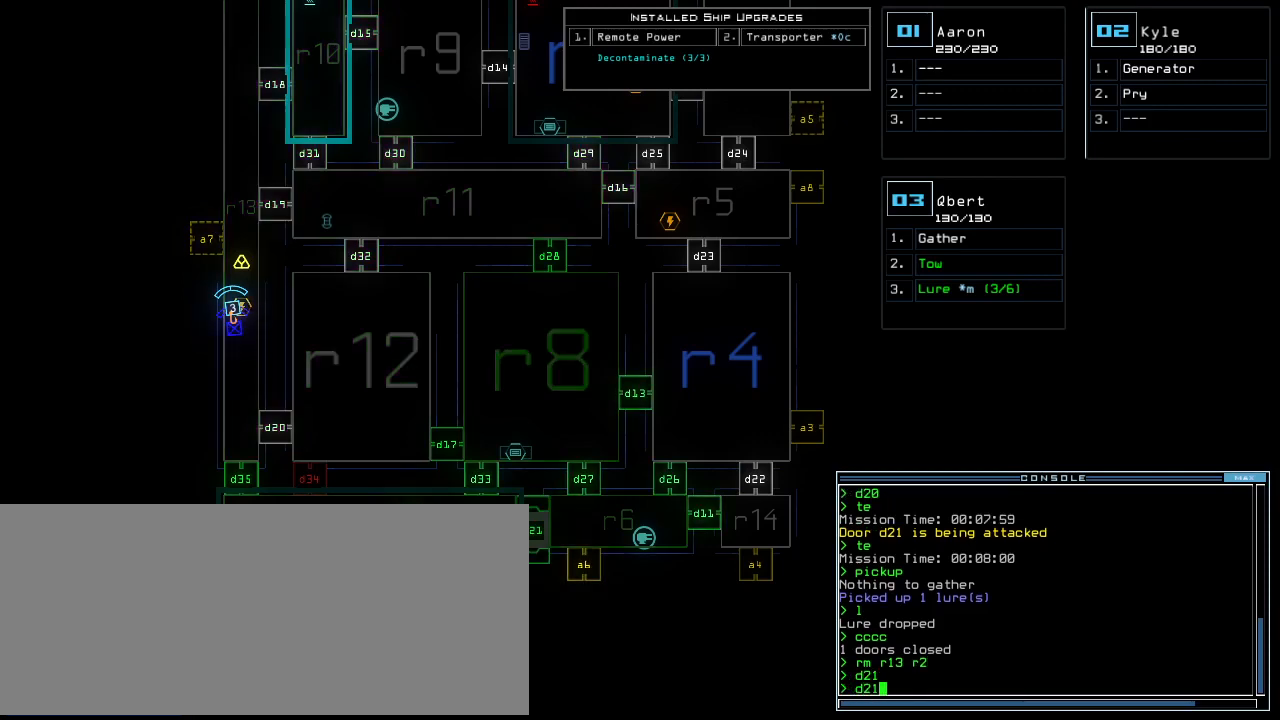
{"keys": [], "events": []}
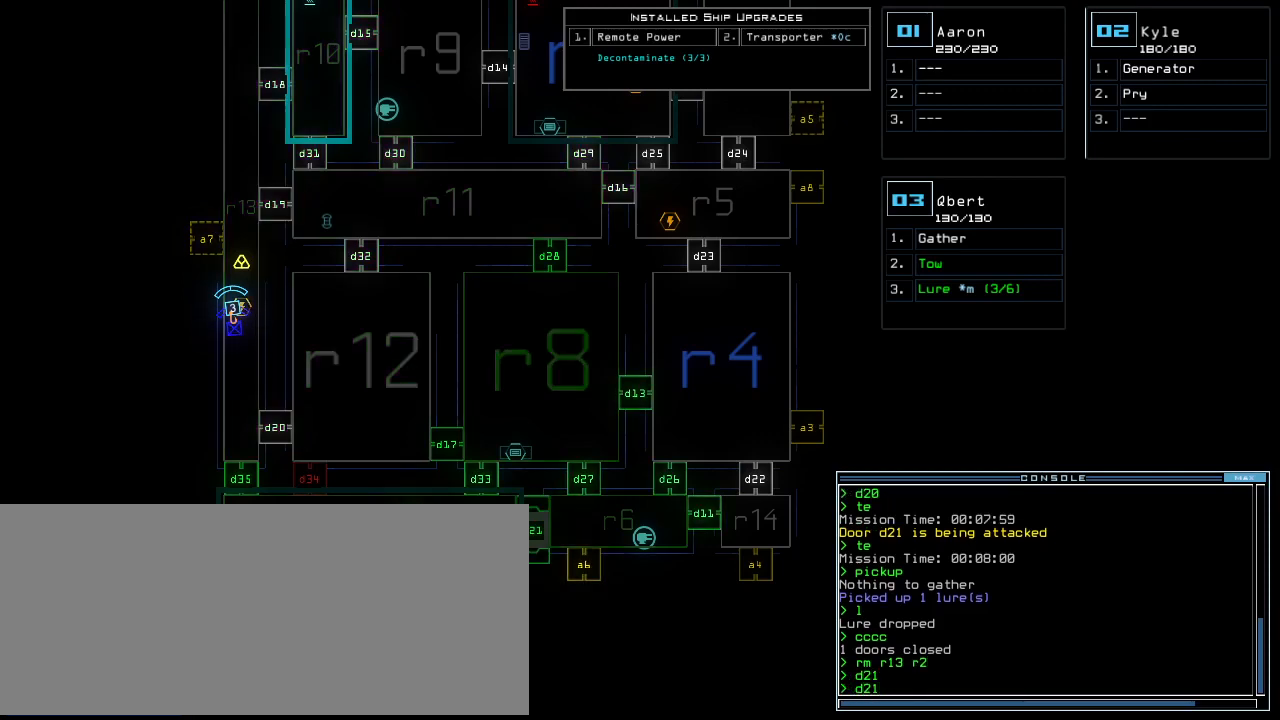
{"keys": [], "events": []}
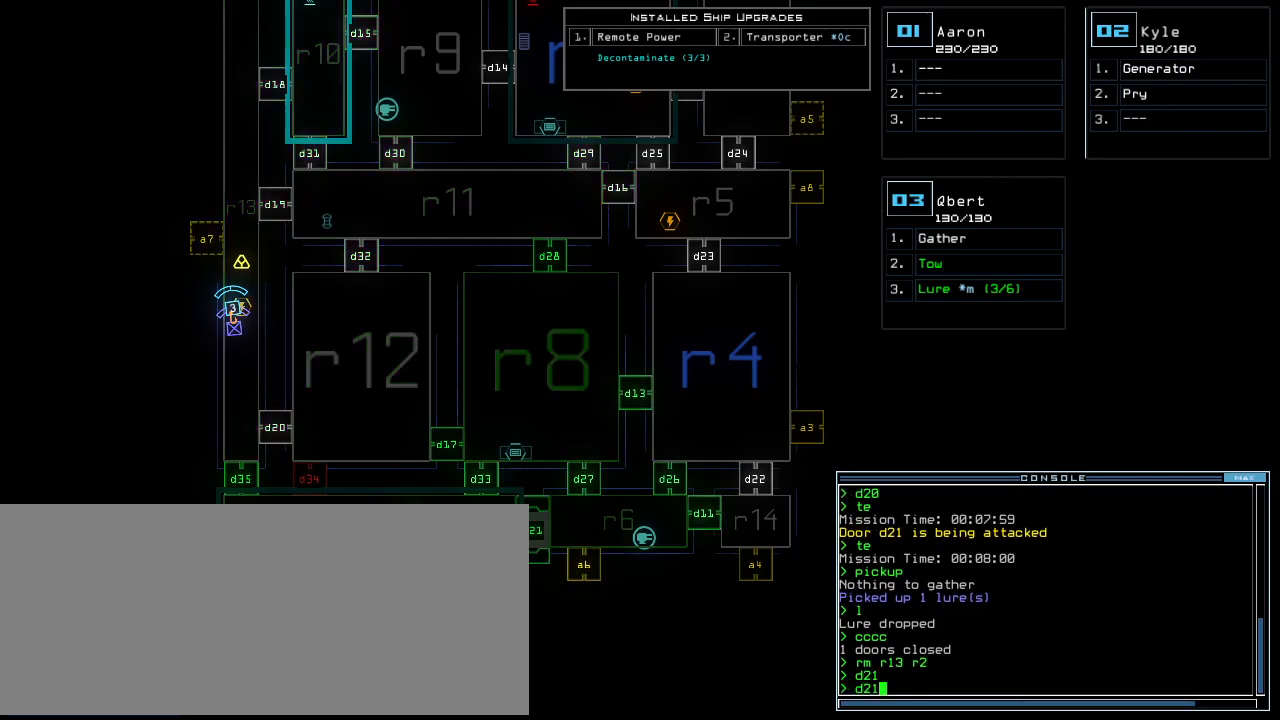
{"keys": [], "events": []}
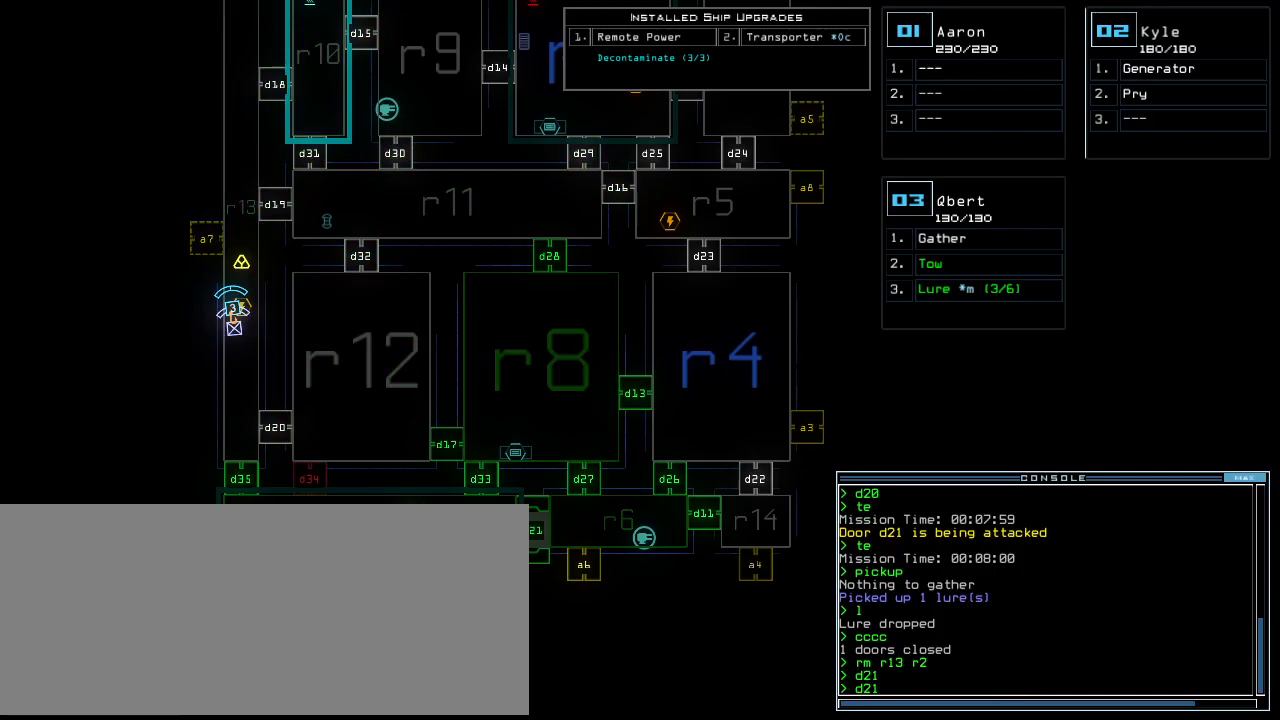
{"keys": [], "events": []}
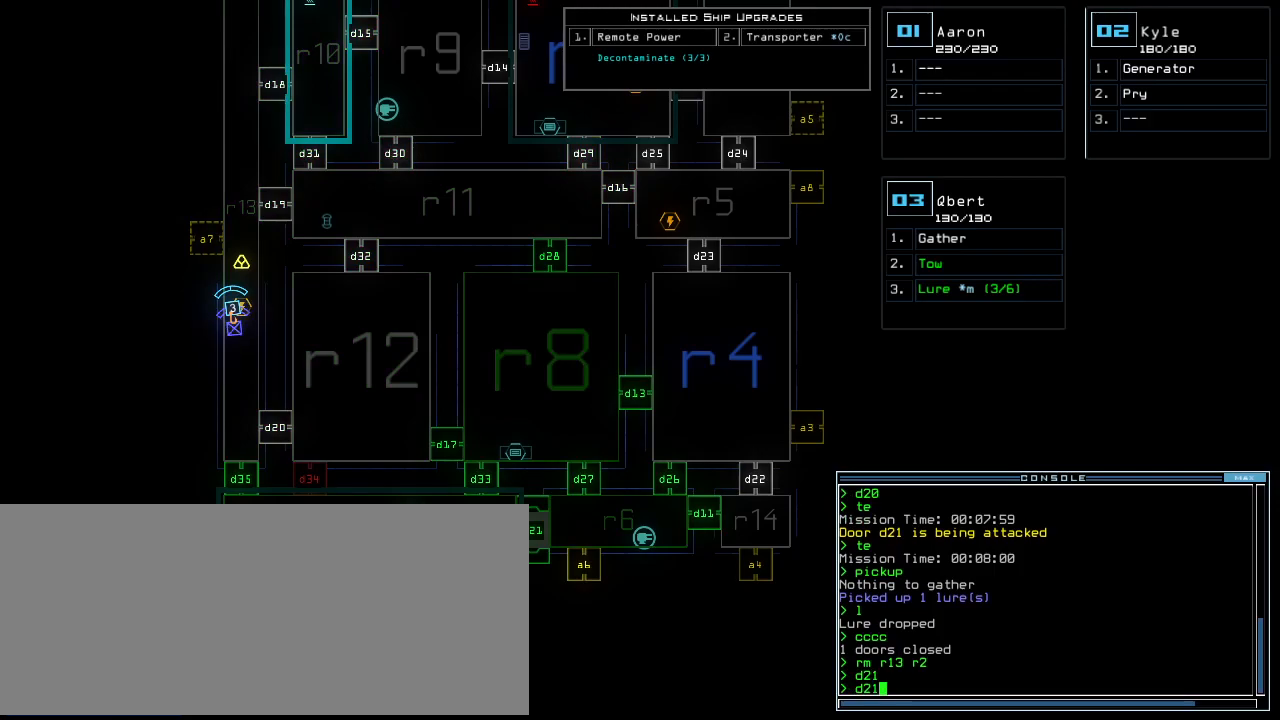
{"keys": [], "events": []}
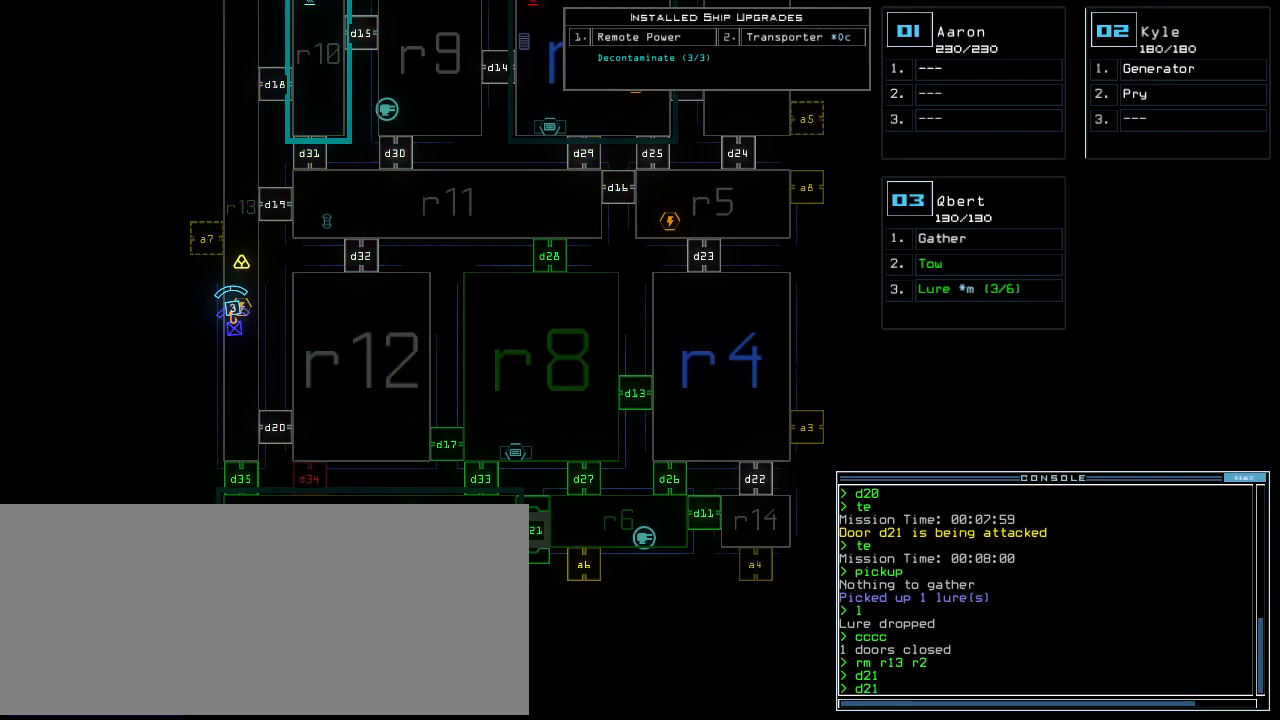
{"keys": [], "events": []}
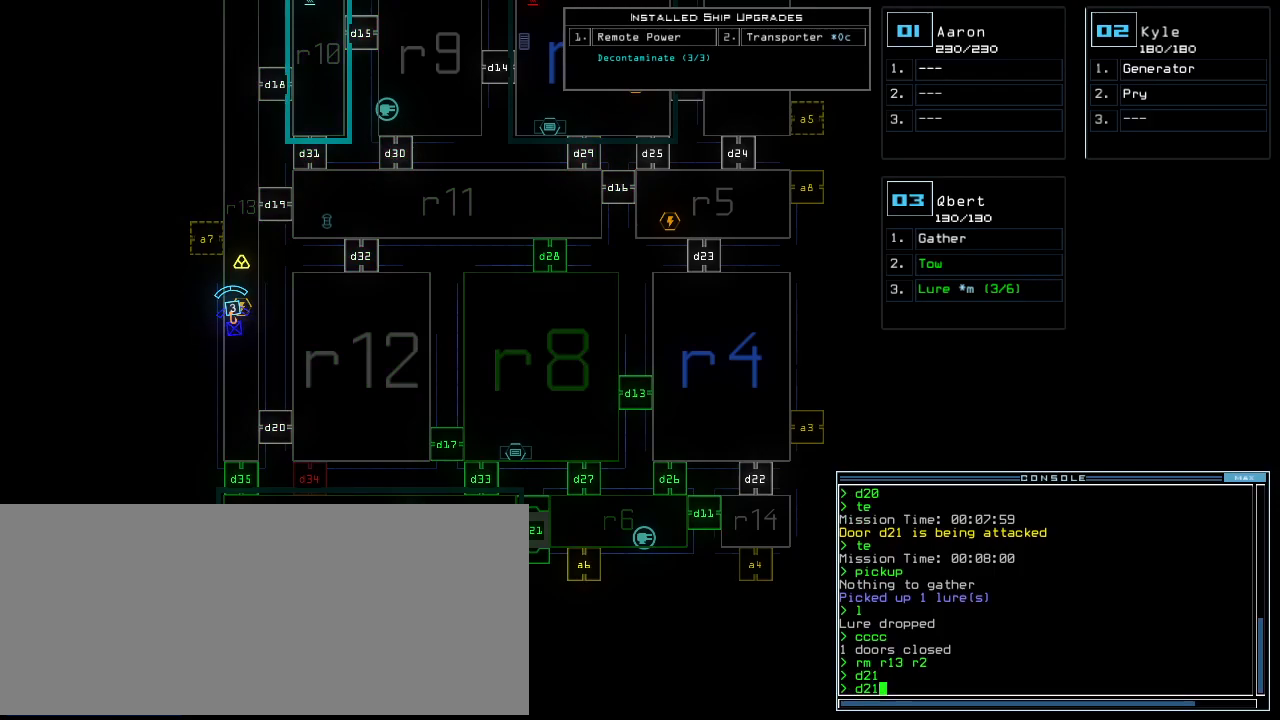
{"keys": [], "events": []}